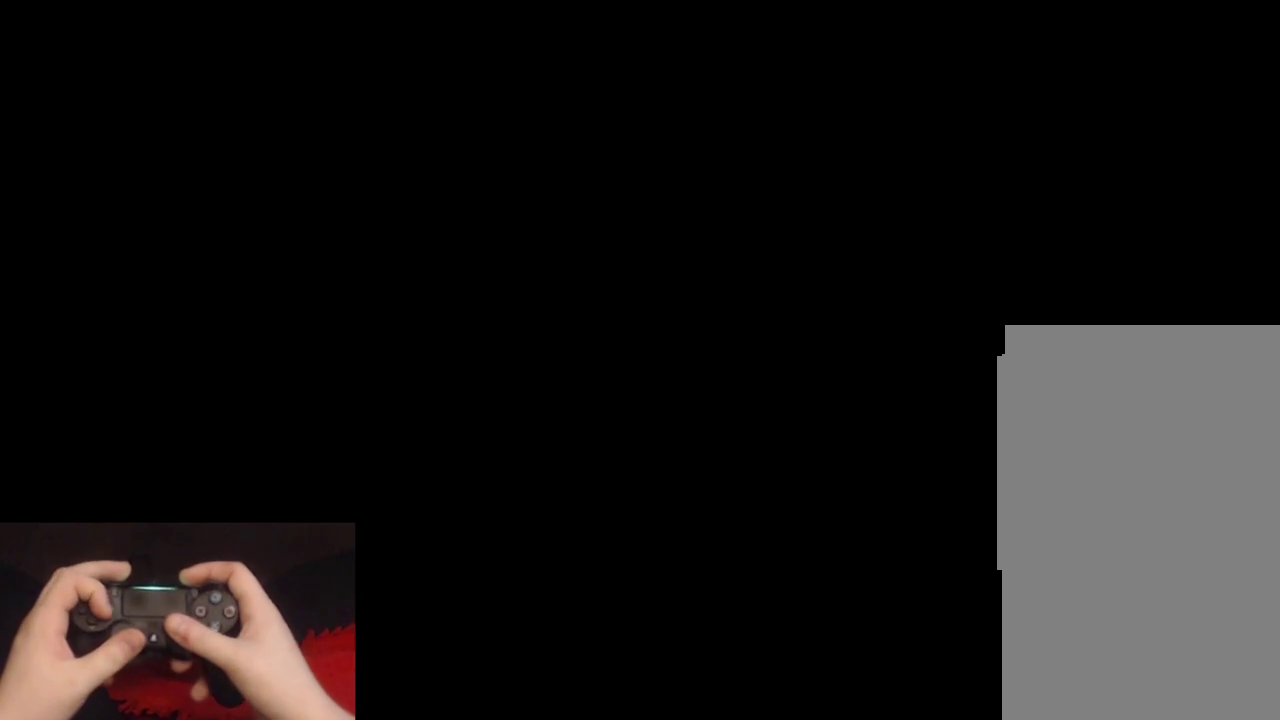
Gameplay with a controller (PlayStation layout); each line is a JSON object with the inputs held at the frame after it. "events" lists button and stick changes between this image and that frame as [ms after this image, input, new state], when the widget could be followed in between. Not read: L1.
{"buttons": [], "left_stick": "center", "right_stick": "left", "events": [[250, "DPAD_RIGHT", "down"], [333, "DPAD_RIGHT", "up"], [483, "right_stick", "left"]]}
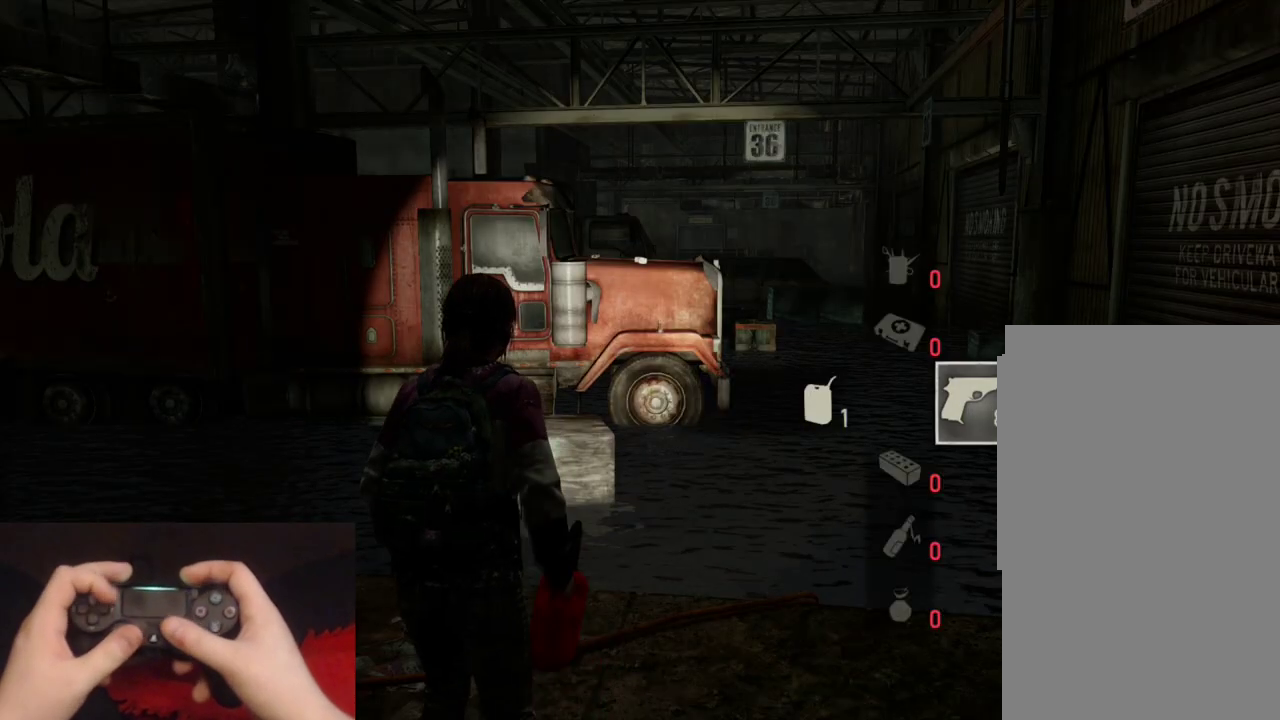
{"buttons": [], "left_stick": "center", "right_stick": "center", "events": [[450, "right_stick", "center"]]}
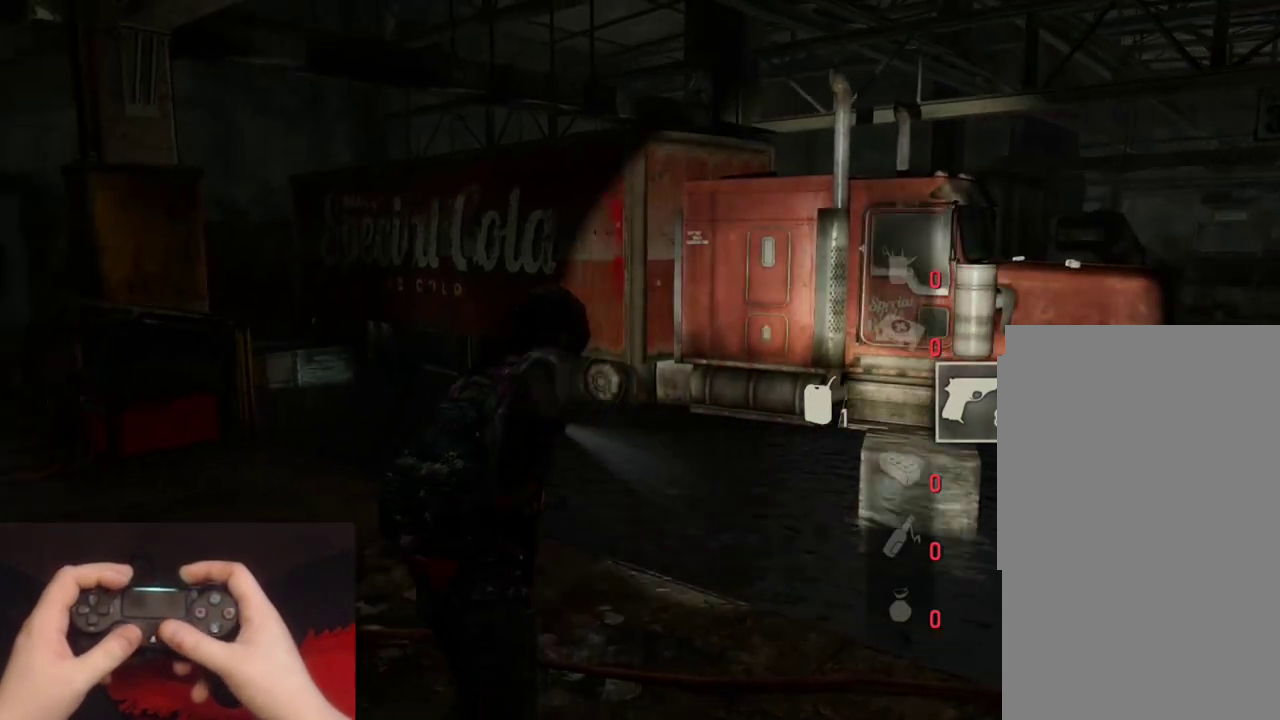
{"buttons": [], "left_stick": "center", "right_stick": "center", "events": [[250, "right_stick", "left"], [317, "R1", "down"], [417, "R1", "up"], [500, "right_stick", "center"]]}
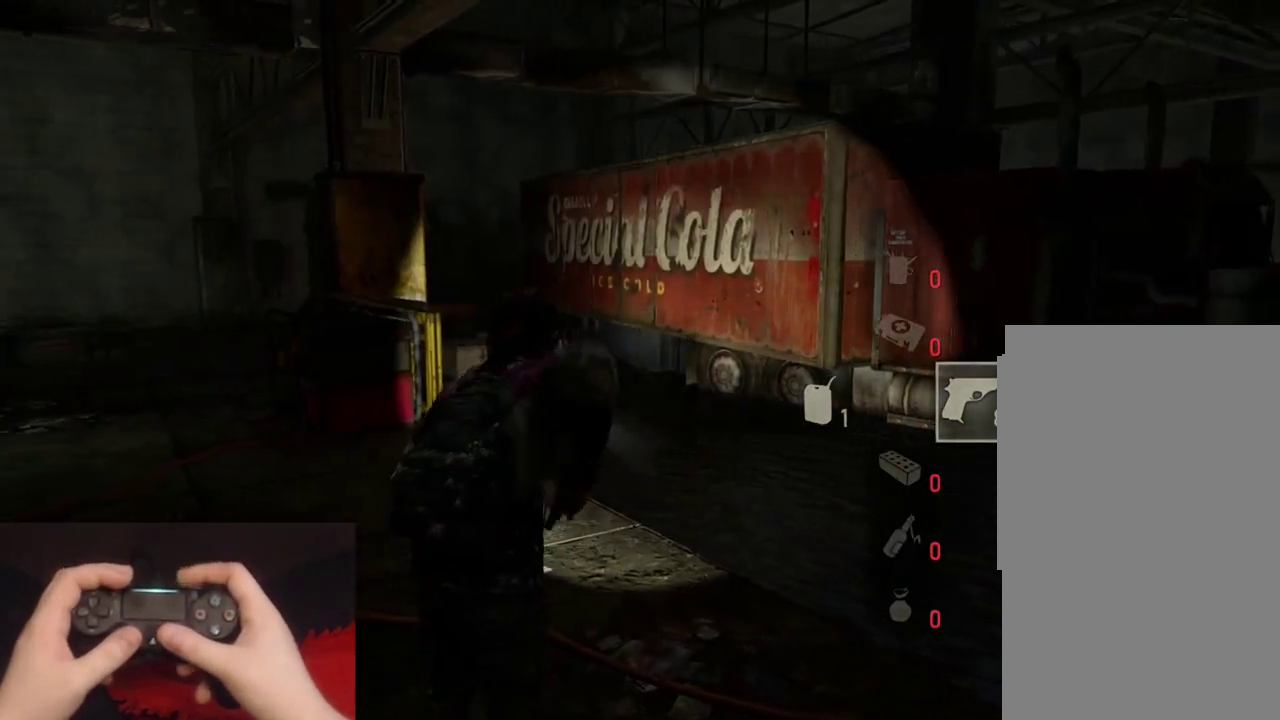
{"buttons": ["R1"], "left_stick": "center", "right_stick": "center", "events": [[50, "R1", "down"], [133, "R1", "up"], [233, "R1", "down"], [350, "R1", "up"], [467, "R1", "down"]]}
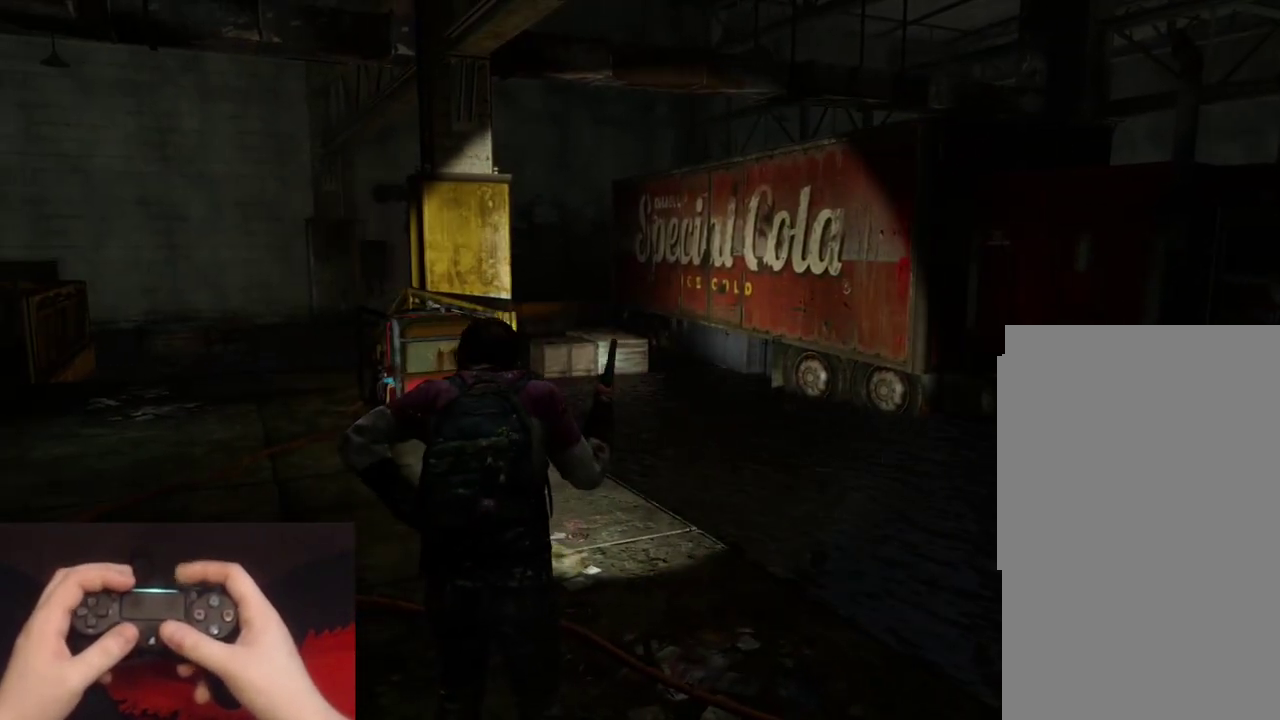
{"buttons": ["R1"], "left_stick": "center", "right_stick": "right", "events": [[83, "R1", "up"], [100, "right_stick", "right"], [200, "R1", "down"], [333, "R1", "up"], [450, "R1", "down"]]}
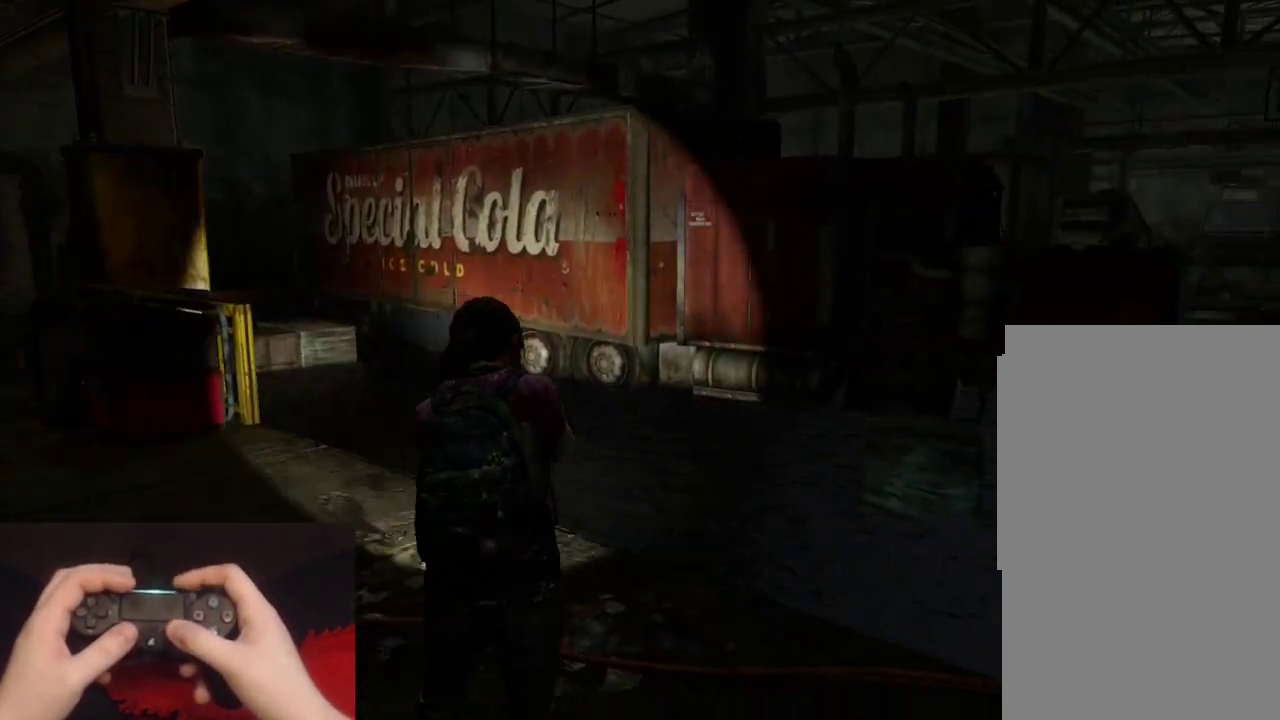
{"buttons": [], "left_stick": "center", "right_stick": "right", "events": [[17, "right_stick", "center"], [50, "R1", "up"], [433, "right_stick", "right"]]}
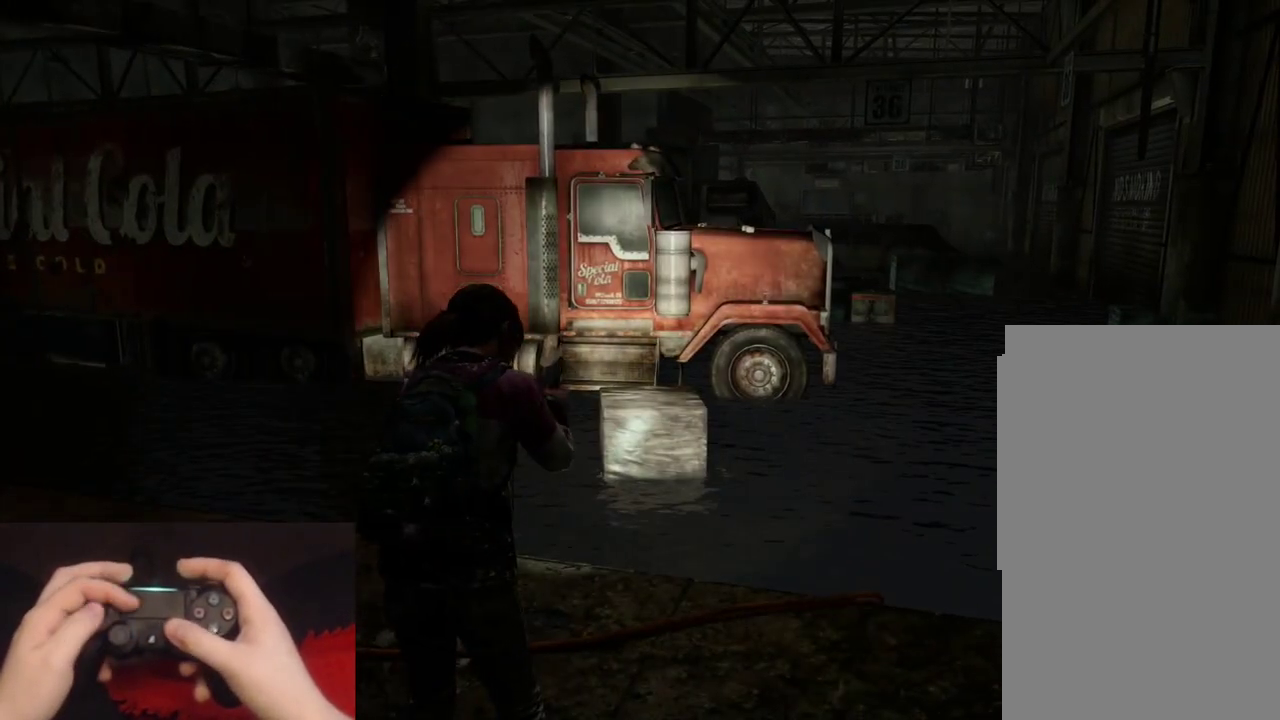
{"buttons": [], "left_stick": "center", "right_stick": "down-left", "events": [[100, "right_stick", "center"], [500, "right_stick", "down-left"]]}
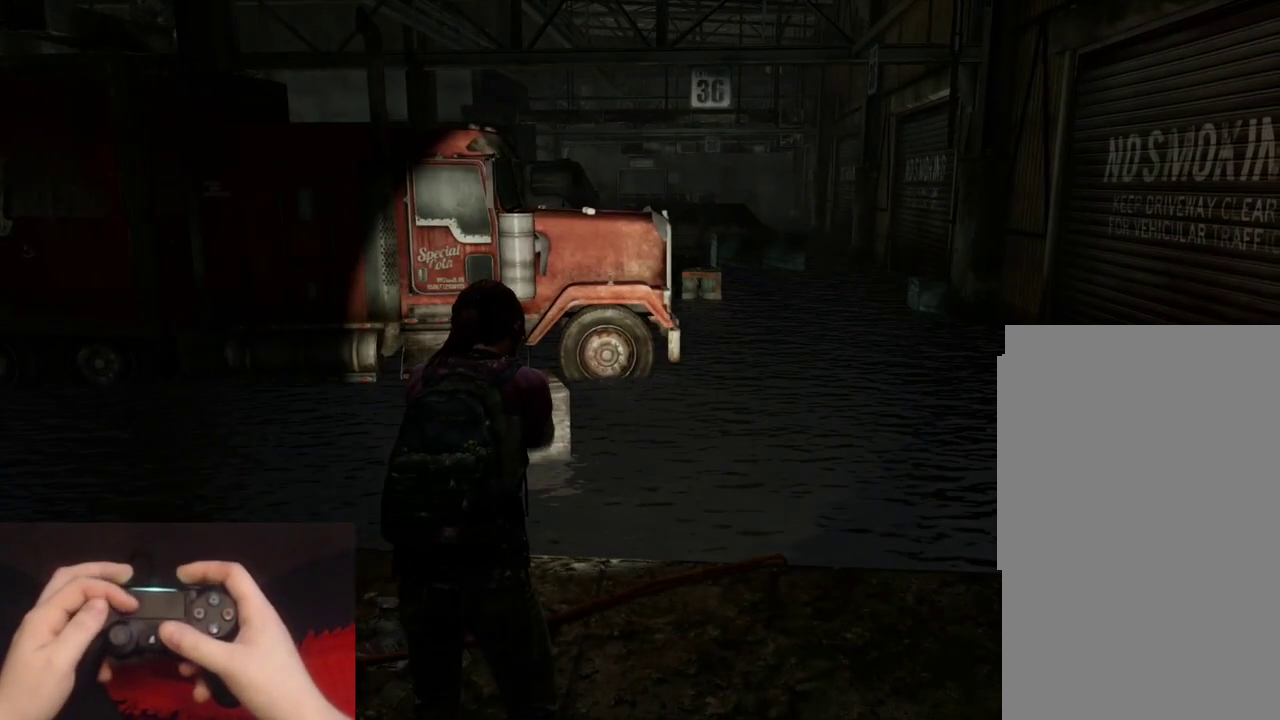
{"buttons": [], "left_stick": "center", "right_stick": "center", "events": [[183, "right_stick", "center"]]}
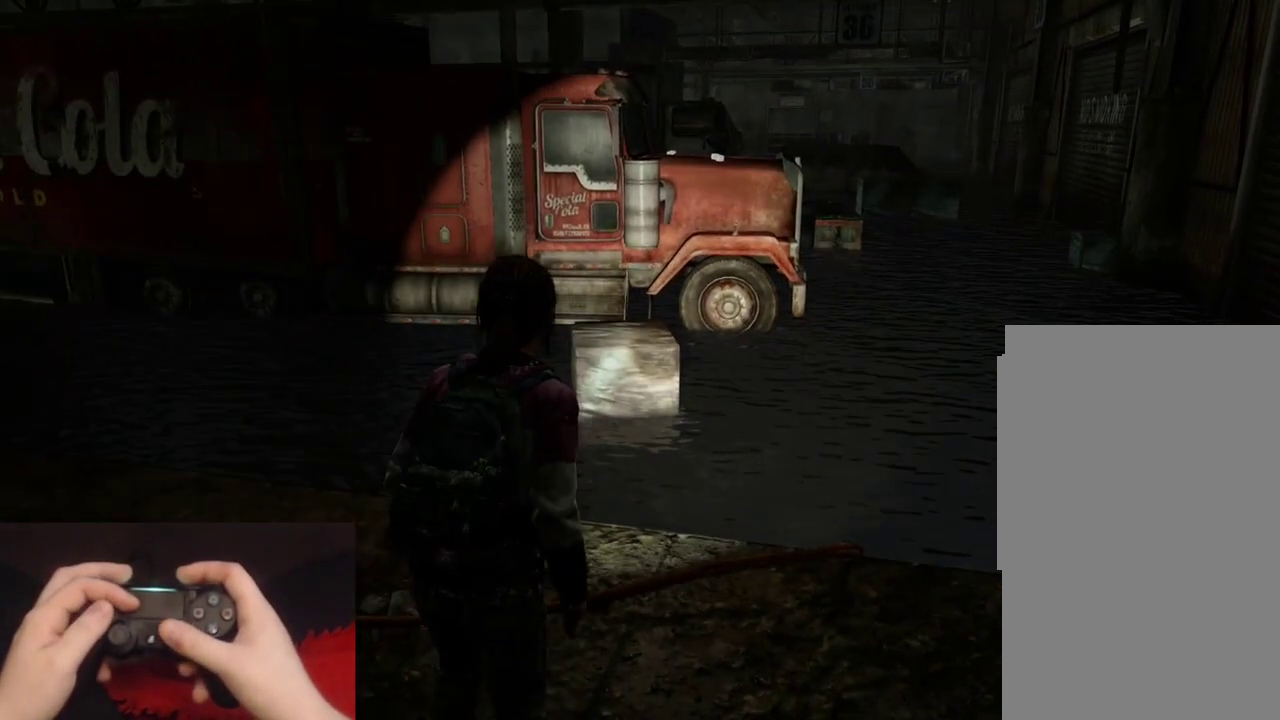
{"buttons": [], "left_stick": "center", "right_stick": "left", "events": [[183, "right_stick", "left"]]}
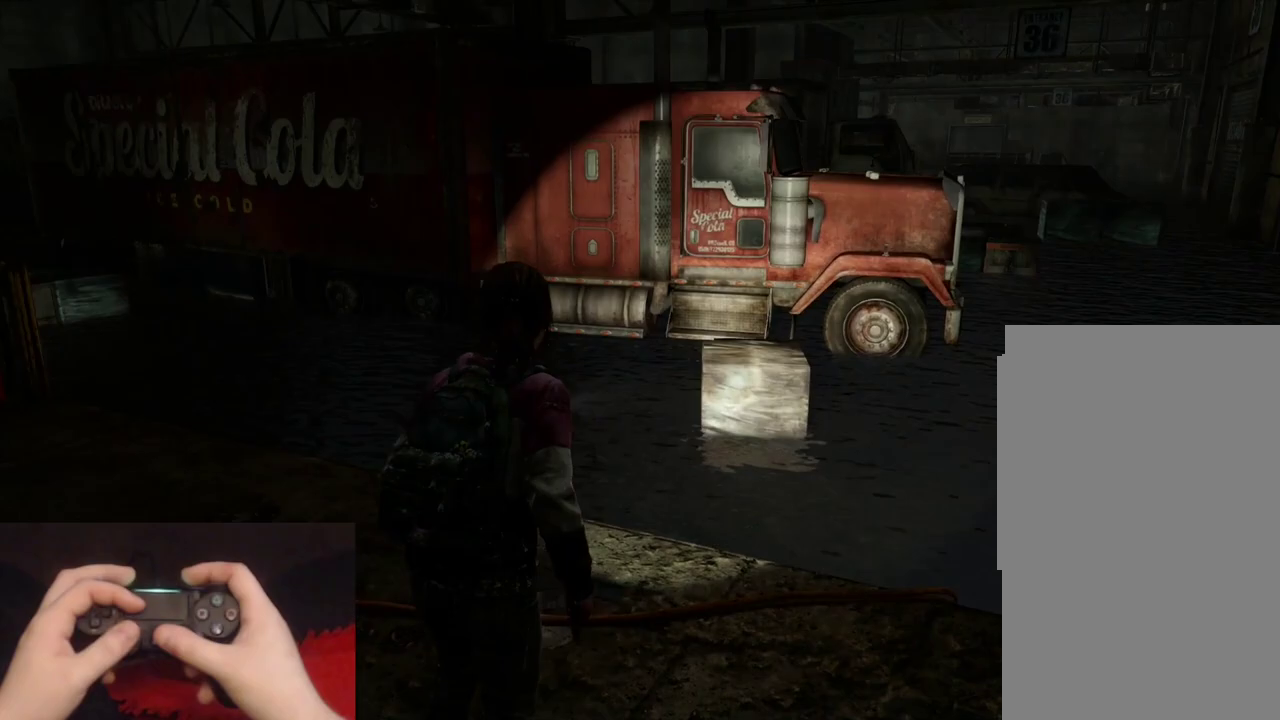
{"buttons": [], "left_stick": "up", "right_stick": "center", "events": [[283, "left_stick", "up"], [350, "right_stick", "down-left"], [417, "right_stick", "center"]]}
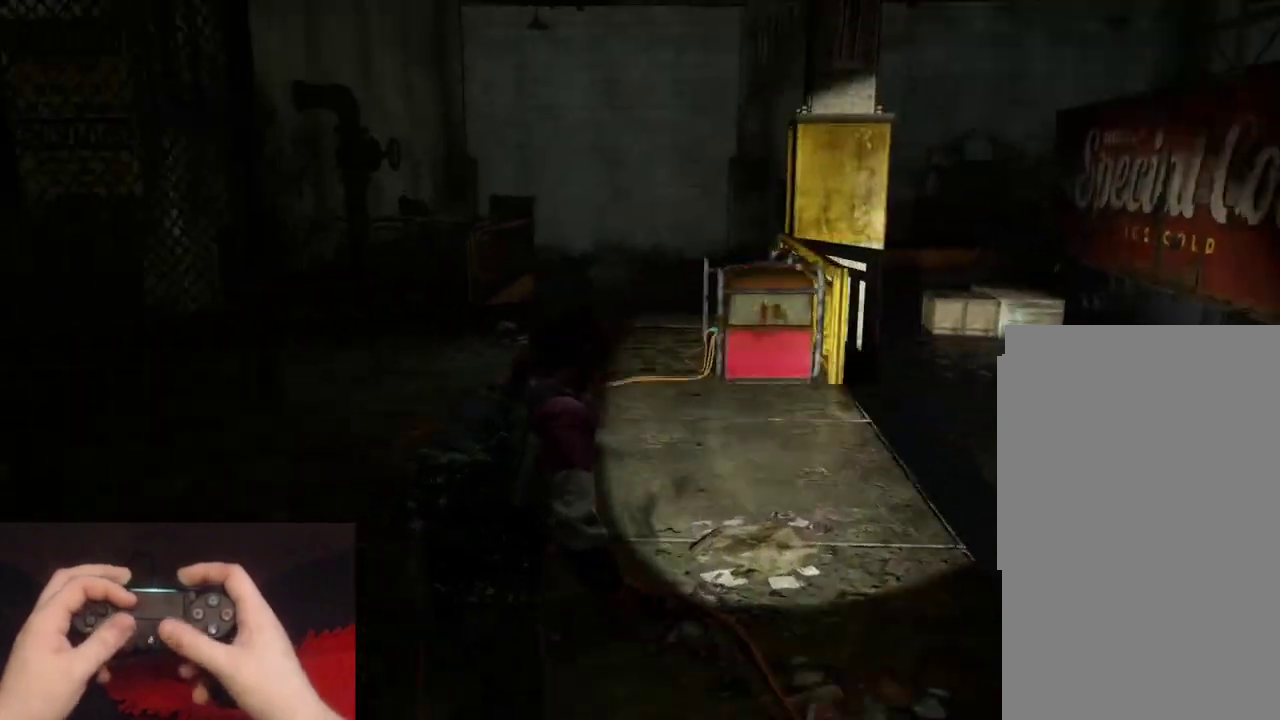
{"buttons": [], "left_stick": "up", "right_stick": "left", "events": [[100, "right_stick", "right"], [267, "right_stick", "center"], [317, "right_stick", "left"]]}
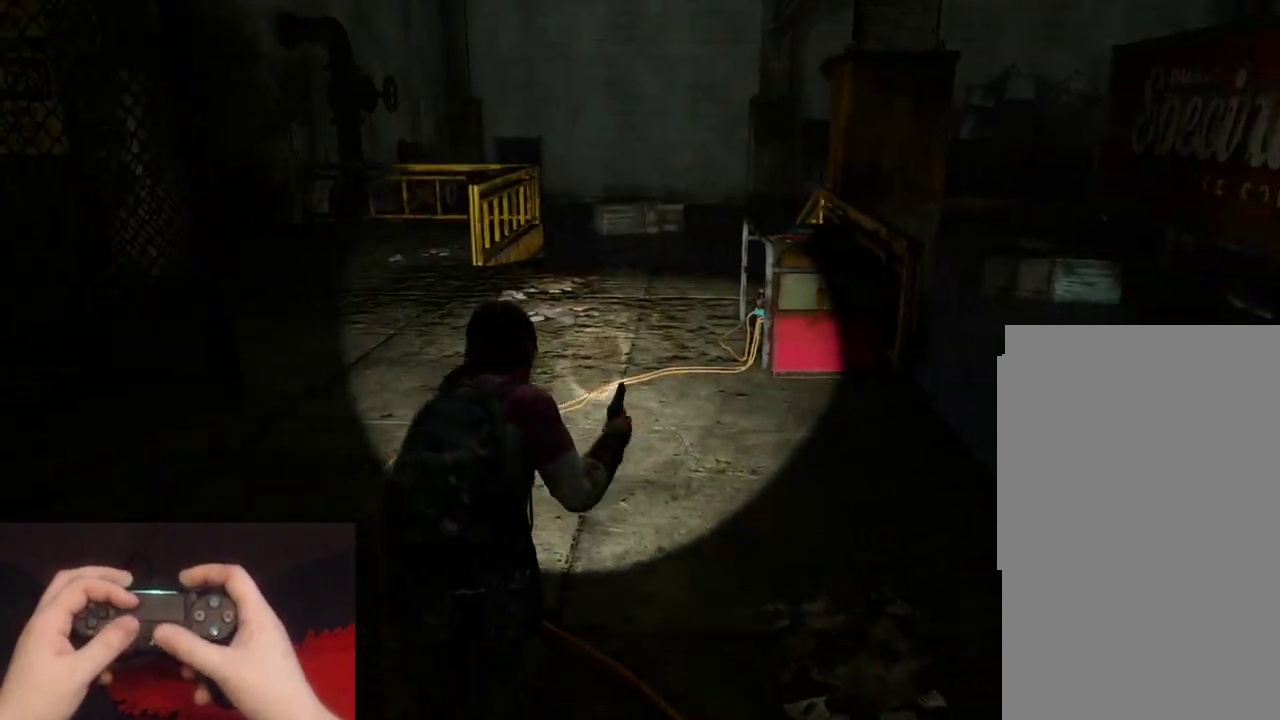
{"buttons": [], "left_stick": "up", "right_stick": "left", "events": [[67, "right_stick", "center"], [283, "right_stick", "left"]]}
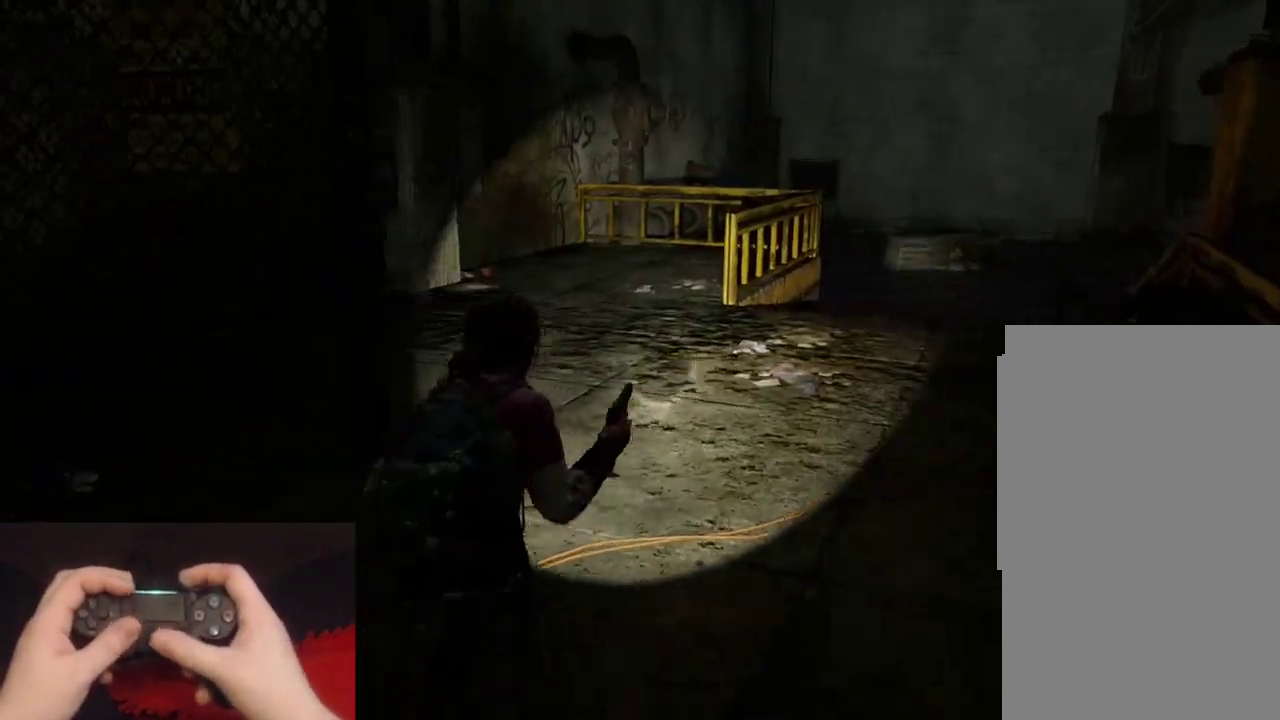
{"buttons": [], "left_stick": "up-right", "right_stick": "center", "events": [[133, "left_stick", "up-right"], [383, "right_stick", "center"]]}
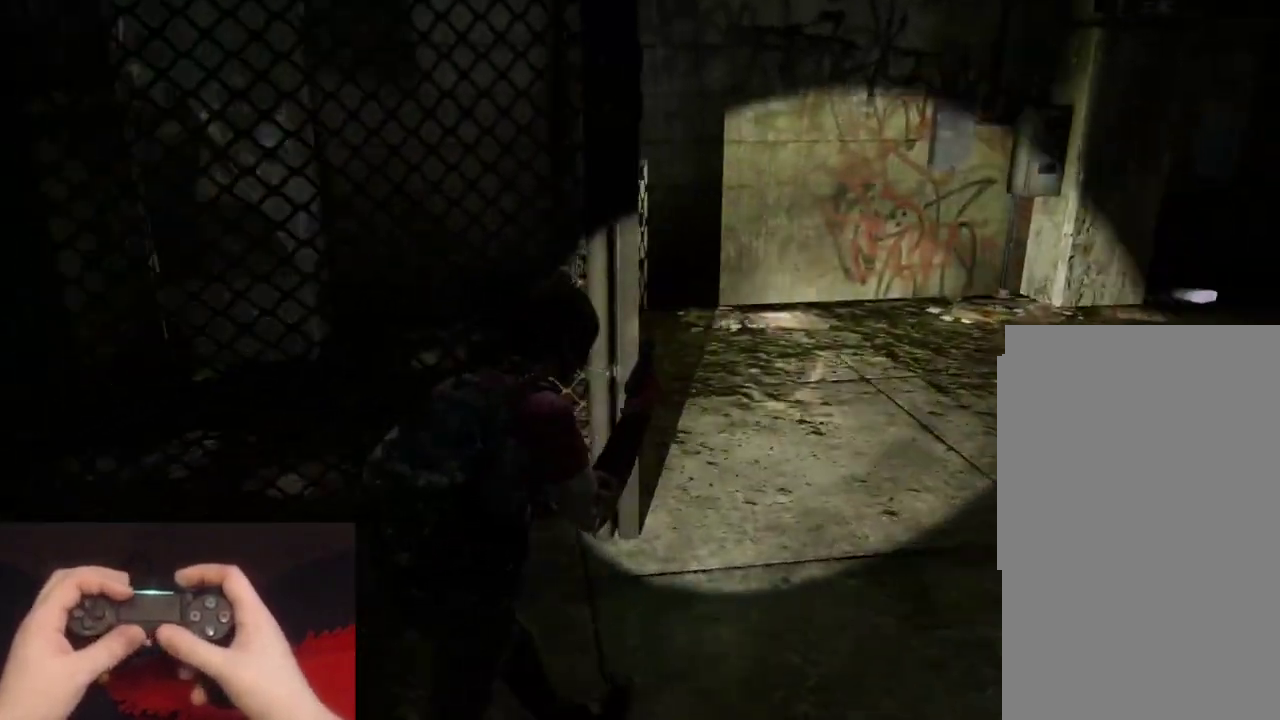
{"buttons": [], "left_stick": "down-left", "right_stick": "left", "events": [[100, "right_stick", "left"], [317, "left_stick", "up"], [400, "left_stick", "down-left"]]}
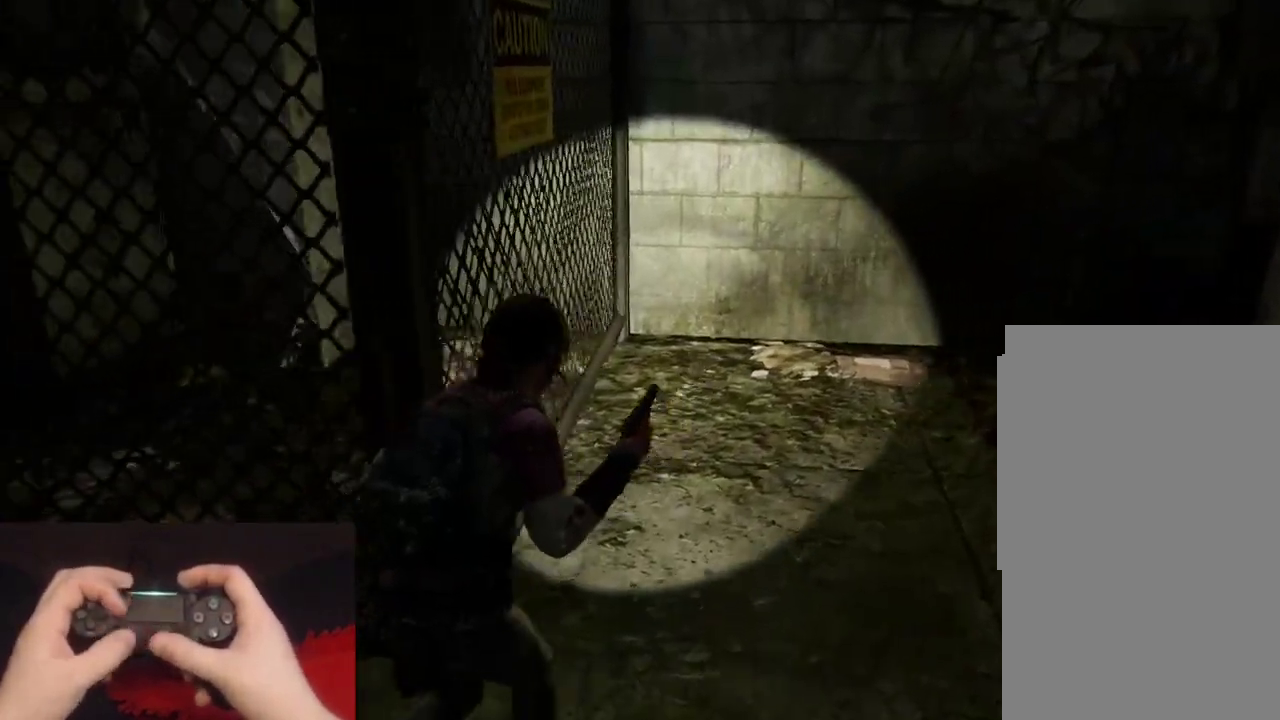
{"buttons": [], "left_stick": "up-left", "right_stick": "left", "events": [[183, "left_stick", "left"], [500, "left_stick", "up-left"]]}
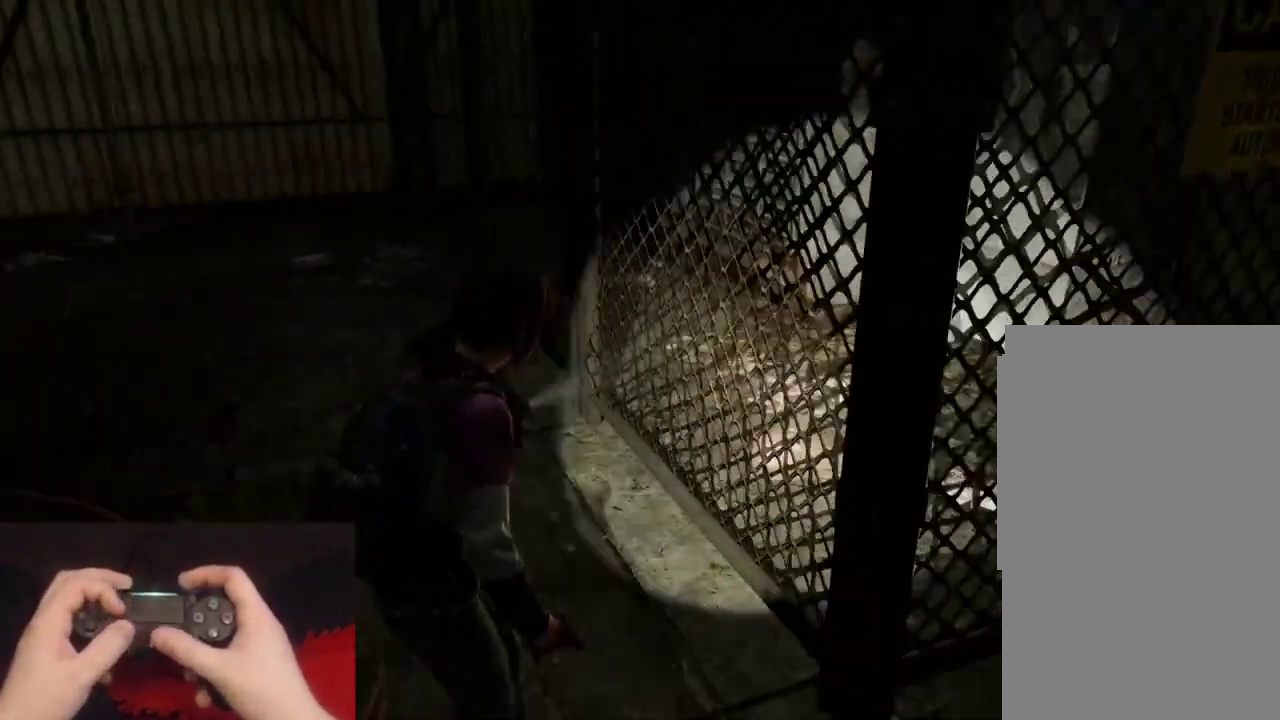
{"buttons": [], "left_stick": "up-right", "right_stick": "left", "events": [[83, "left_stick", "down-right"], [167, "left_stick", "up"], [167, "right_stick", "center"], [367, "right_stick", "left"], [400, "left_stick", "up-right"]]}
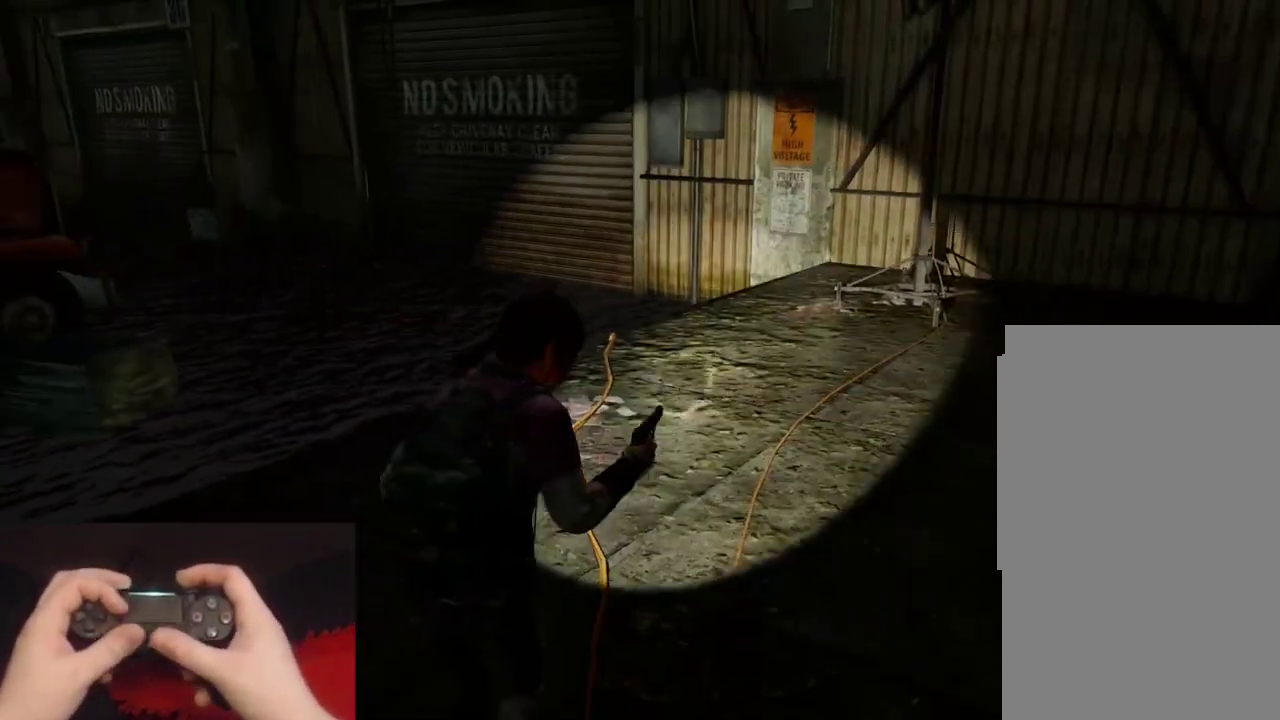
{"buttons": [], "left_stick": "up-right", "right_stick": "left", "events": [[167, "left_stick", "center"], [200, "right_stick", "center"], [283, "left_stick", "up-right"], [450, "right_stick", "left"]]}
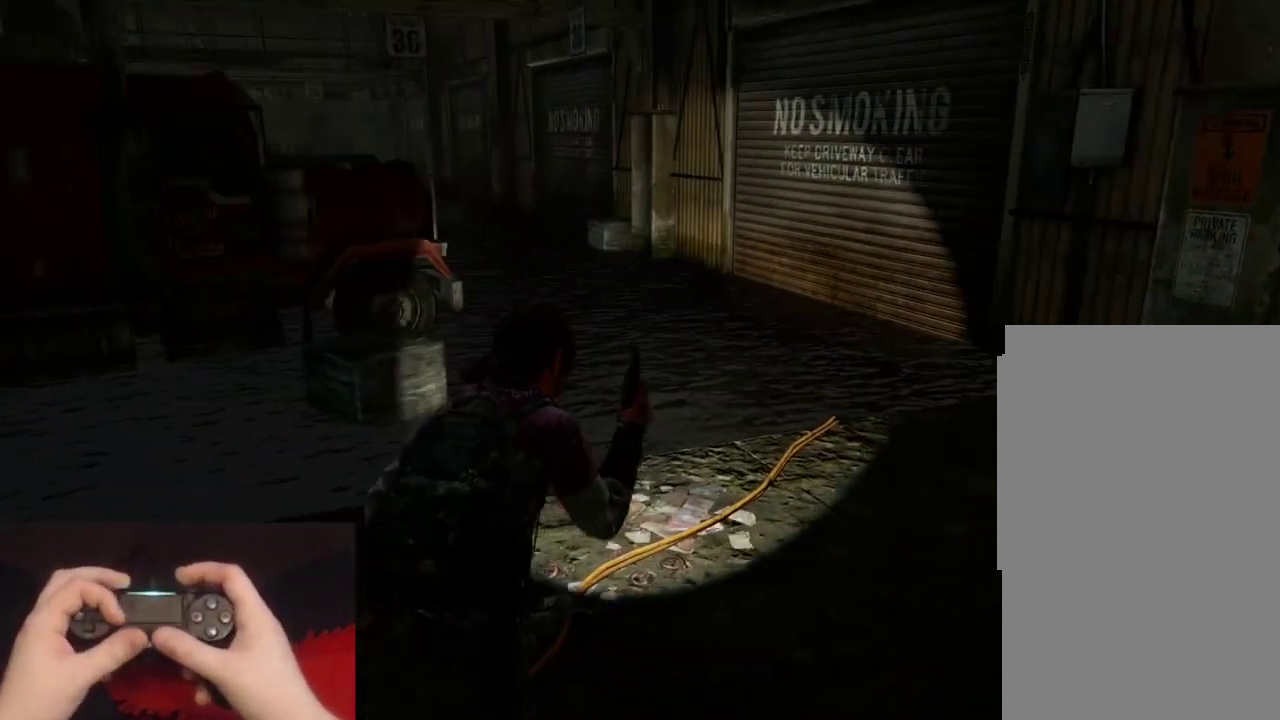
{"buttons": [], "left_stick": "center", "right_stick": "center", "events": [[150, "right_stick", "center"], [317, "left_stick", "right"], [400, "left_stick", "center"]]}
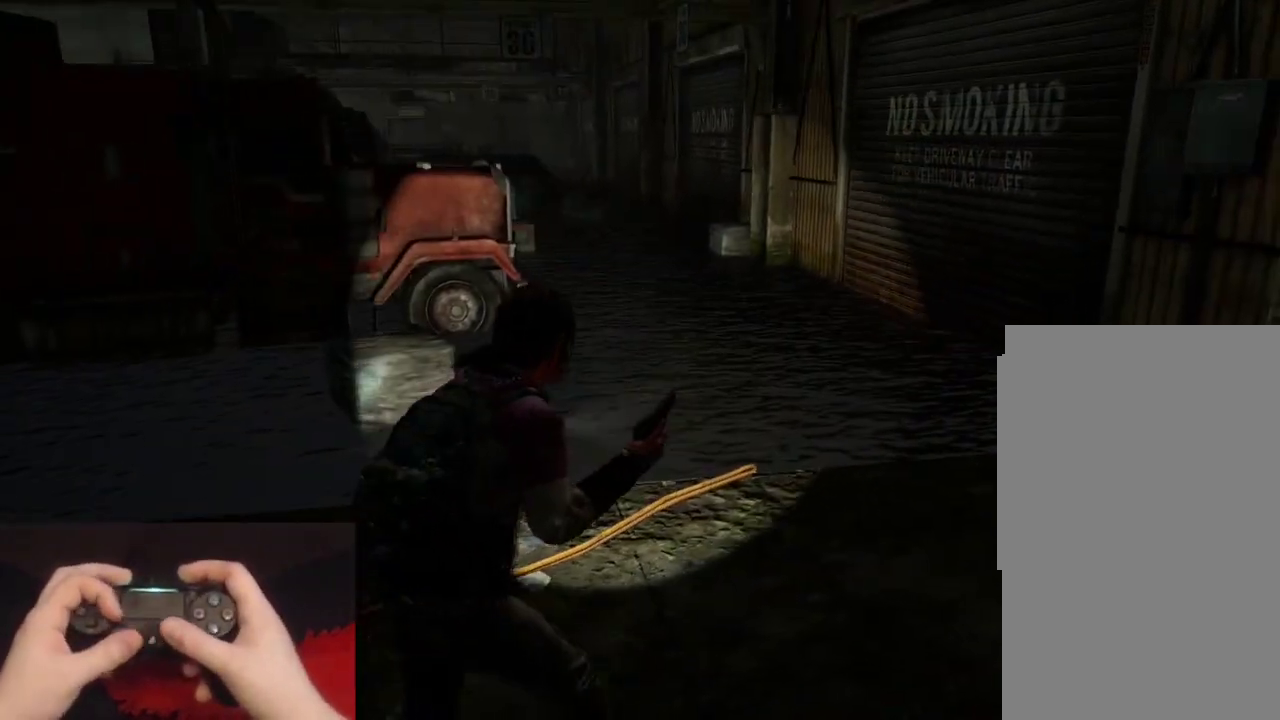
{"buttons": [], "left_stick": "center", "right_stick": "center", "events": []}
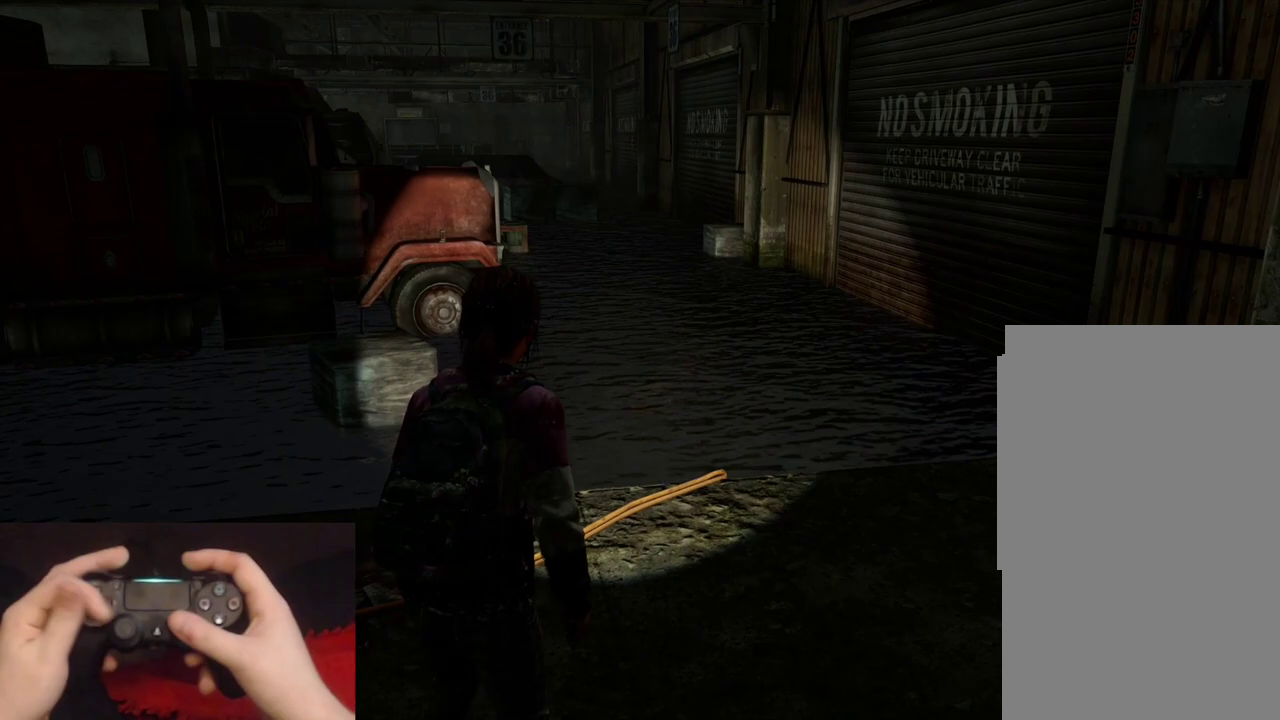
{"buttons": [], "left_stick": "center", "right_stick": "center", "events": [[133, "right_stick", "left"], [333, "right_stick", "center"]]}
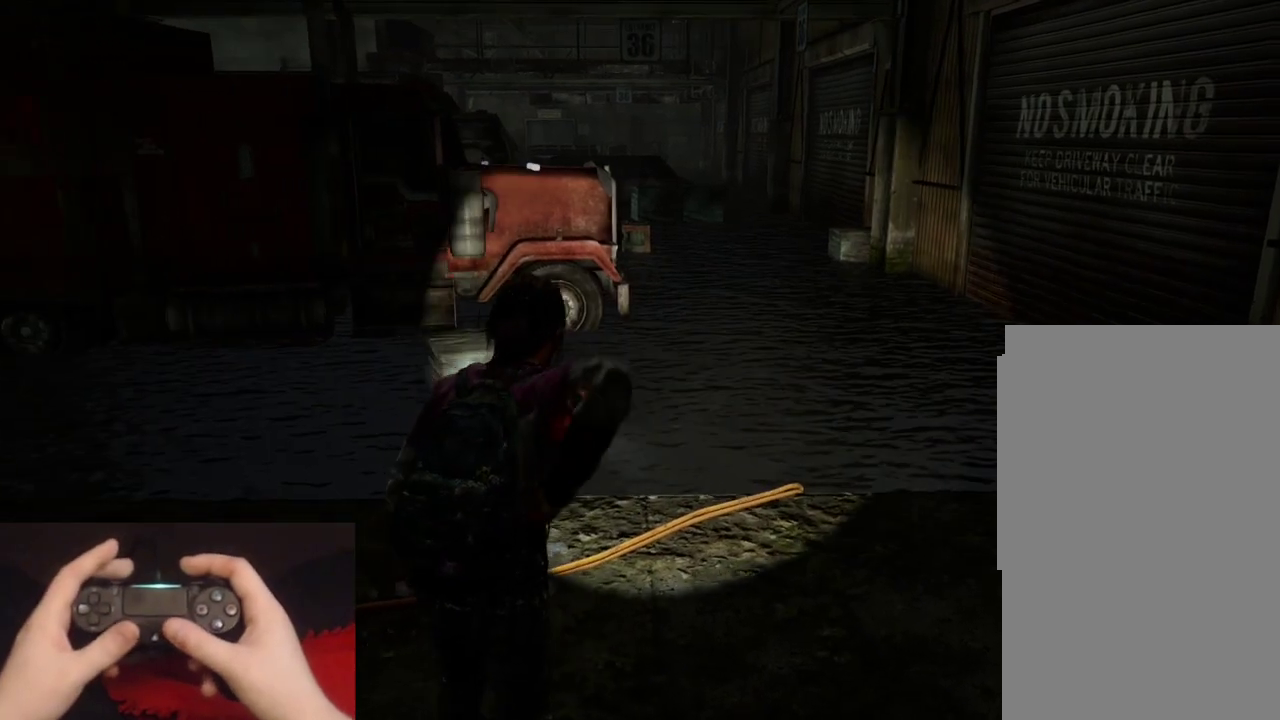
{"buttons": [], "left_stick": "right", "right_stick": "center", "events": [[100, "left_stick", "right"], [383, "DPAD_RIGHT", "down"], [450, "DPAD_RIGHT", "up"]]}
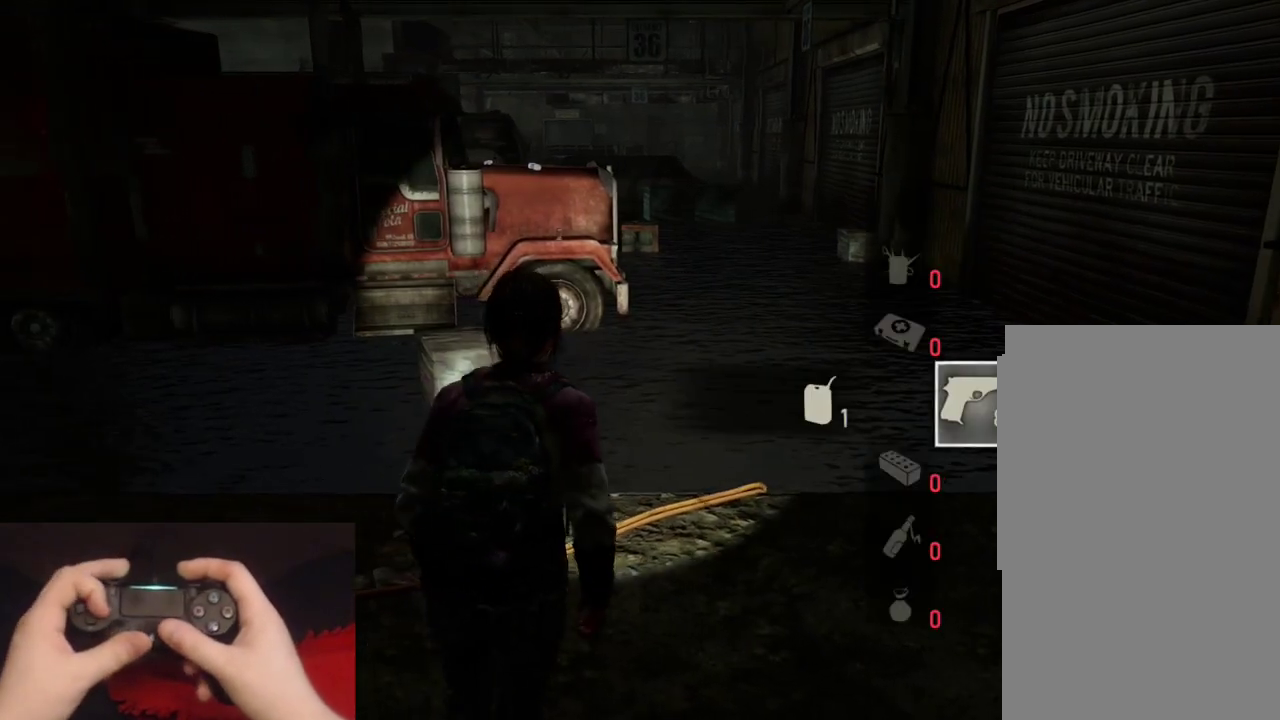
{"buttons": [], "left_stick": "up-right", "right_stick": "center", "events": [[33, "right_stick", "left"], [233, "R1", "down"], [250, "left_stick", "up-right"], [350, "R1", "up"], [350, "right_stick", "center"], [450, "left_stick", "down-left"], [500, "left_stick", "up-right"]]}
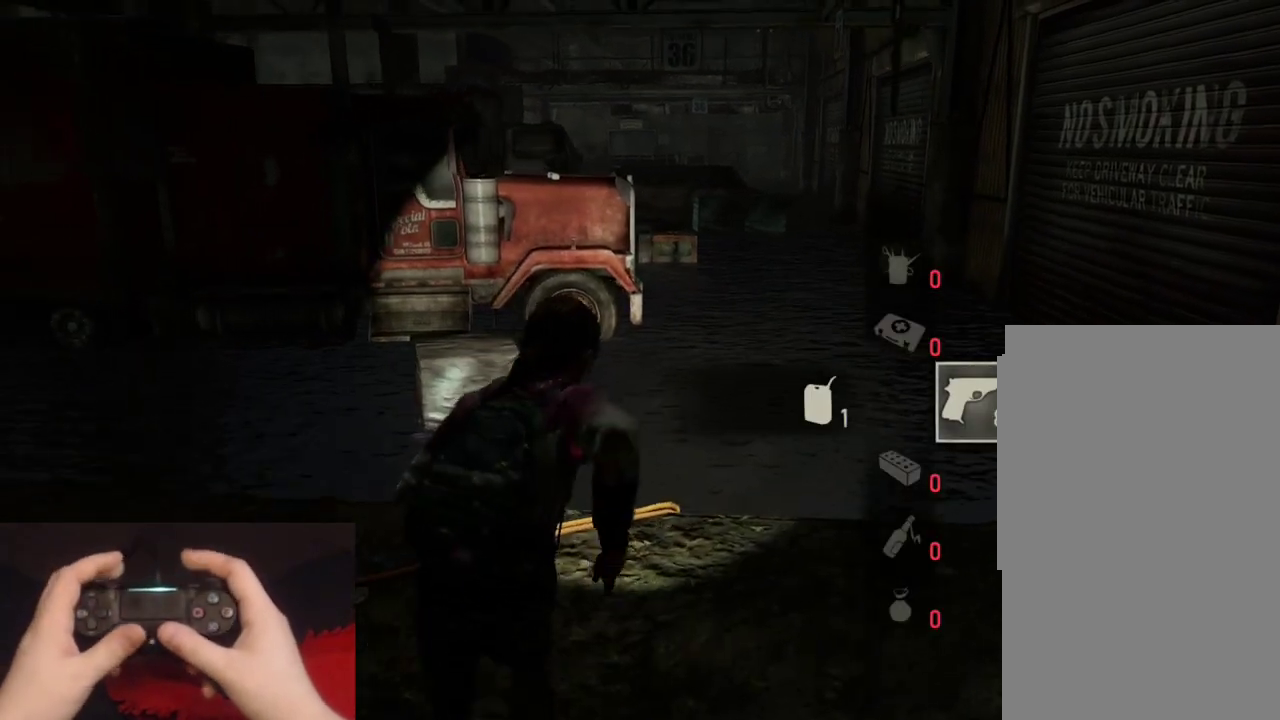
{"buttons": ["L2", "R1"], "left_stick": "up", "right_stick": "center", "events": [[67, "left_stick", "down-left"], [150, "left_stick", "up-right"], [283, "L2", "down"], [400, "left_stick", "up"], [433, "R1", "down"]]}
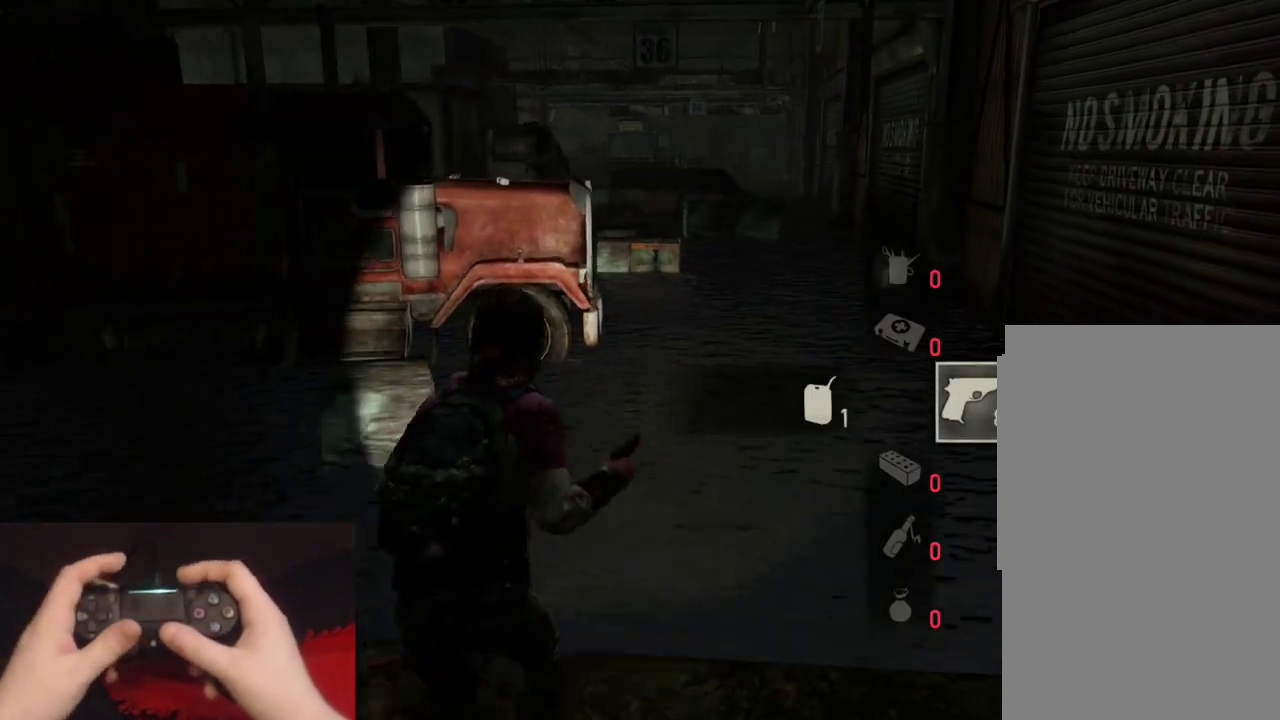
{"buttons": ["L2"], "left_stick": "up", "right_stick": "center", "events": [[33, "R1", "up"], [133, "right_stick", "up-left"], [267, "right_stick", "center"]]}
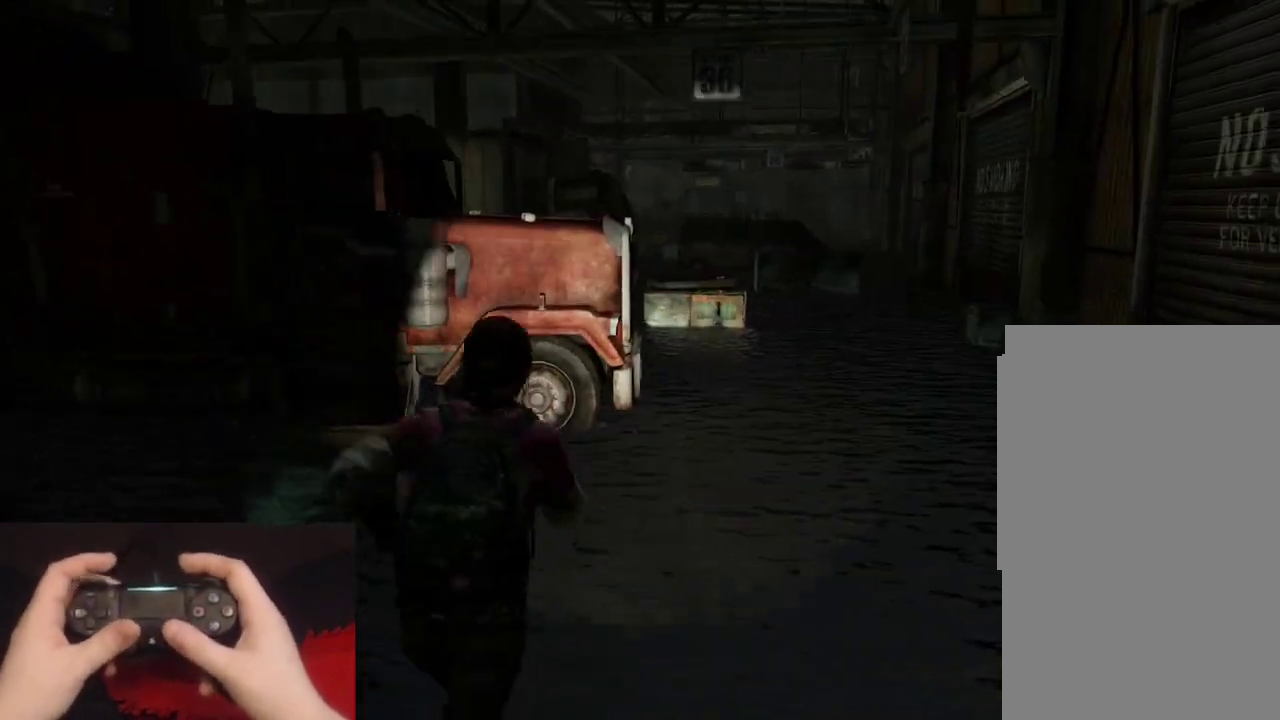
{"buttons": ["L2"], "left_stick": "up-right", "right_stick": "center", "events": [[83, "left_stick", "up-right"]]}
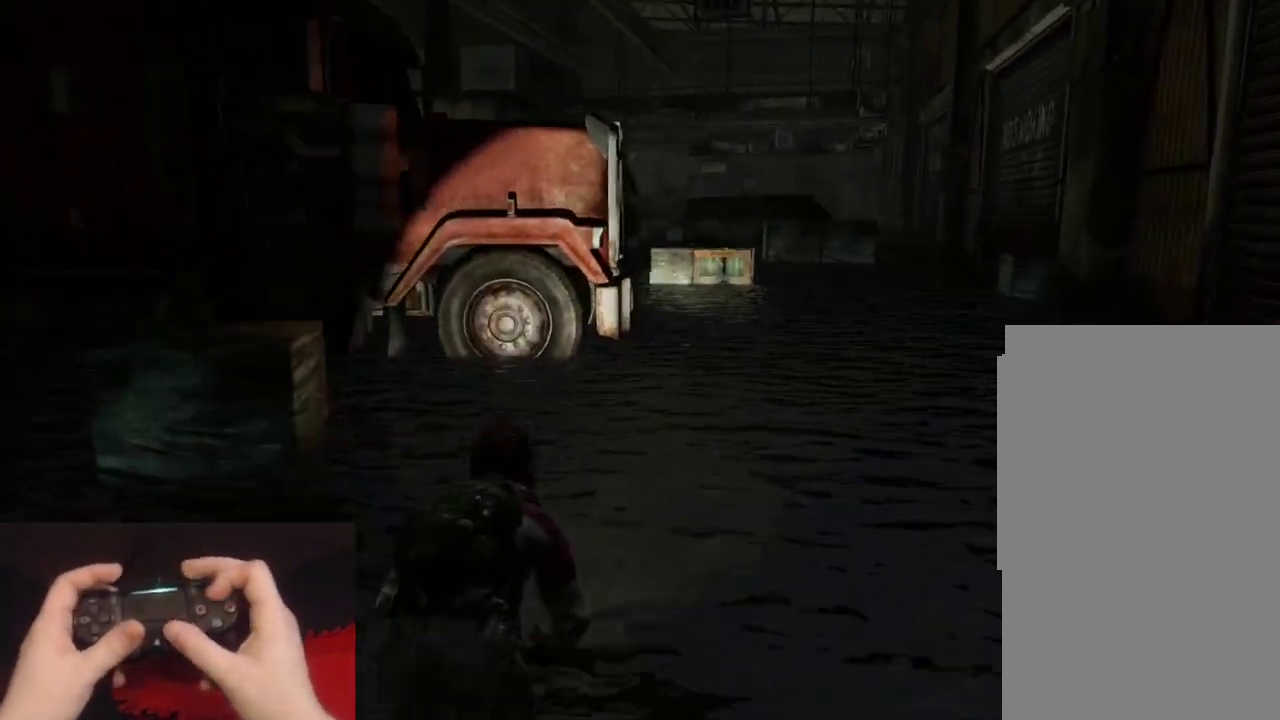
{"buttons": ["L2"], "left_stick": "up", "right_stick": "center", "events": [[167, "left_stick", "up"]]}
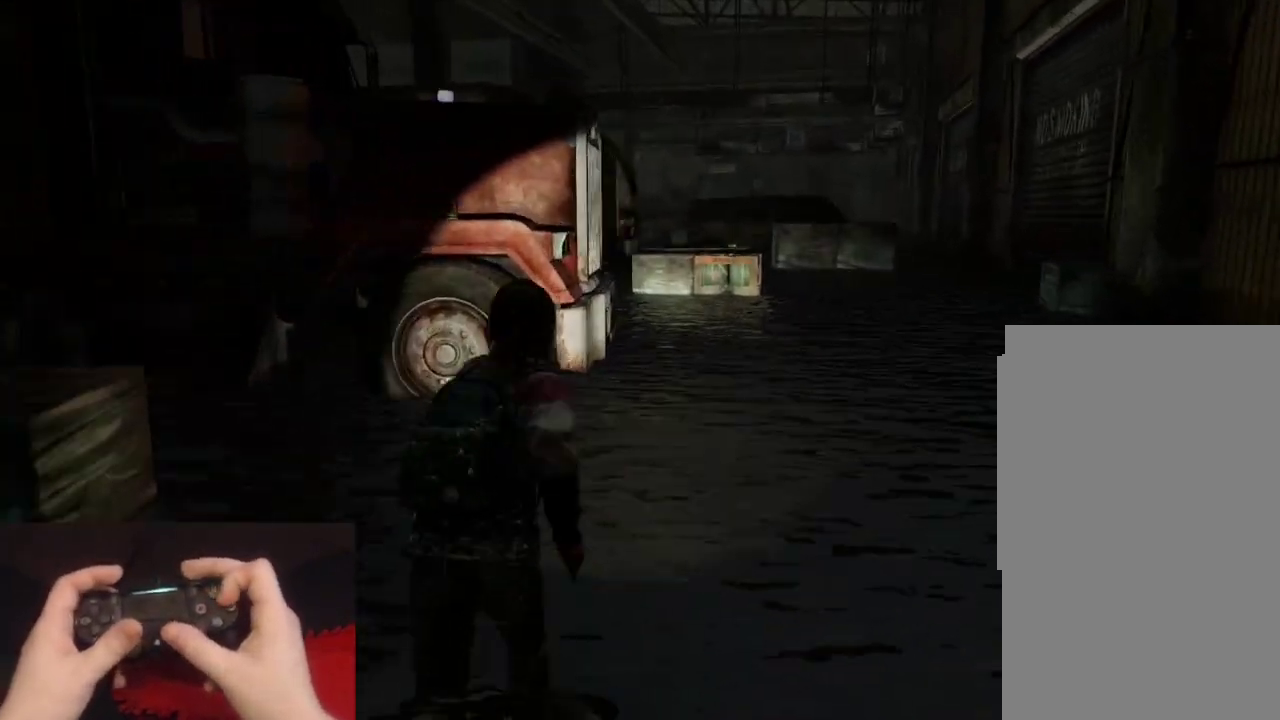
{"buttons": ["L2"], "left_stick": "up", "right_stick": "left", "events": [[467, "right_stick", "left"]]}
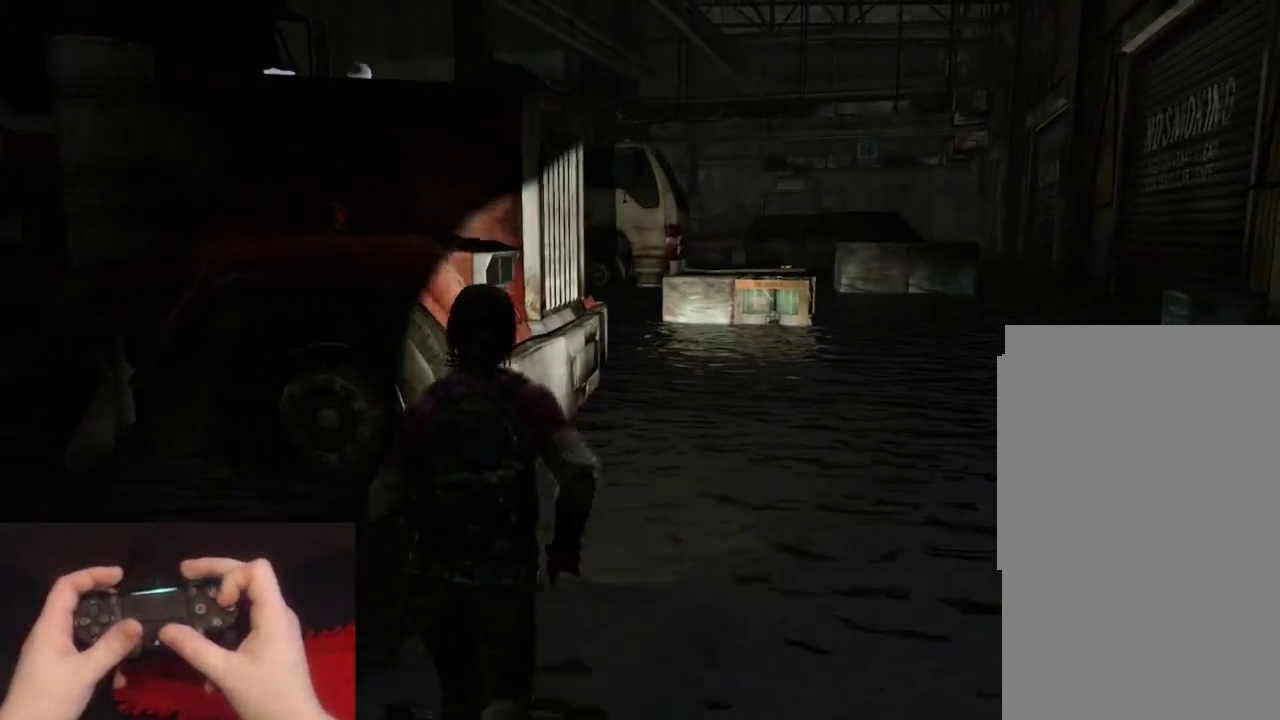
{"buttons": ["L2"], "left_stick": "up", "right_stick": "left", "events": []}
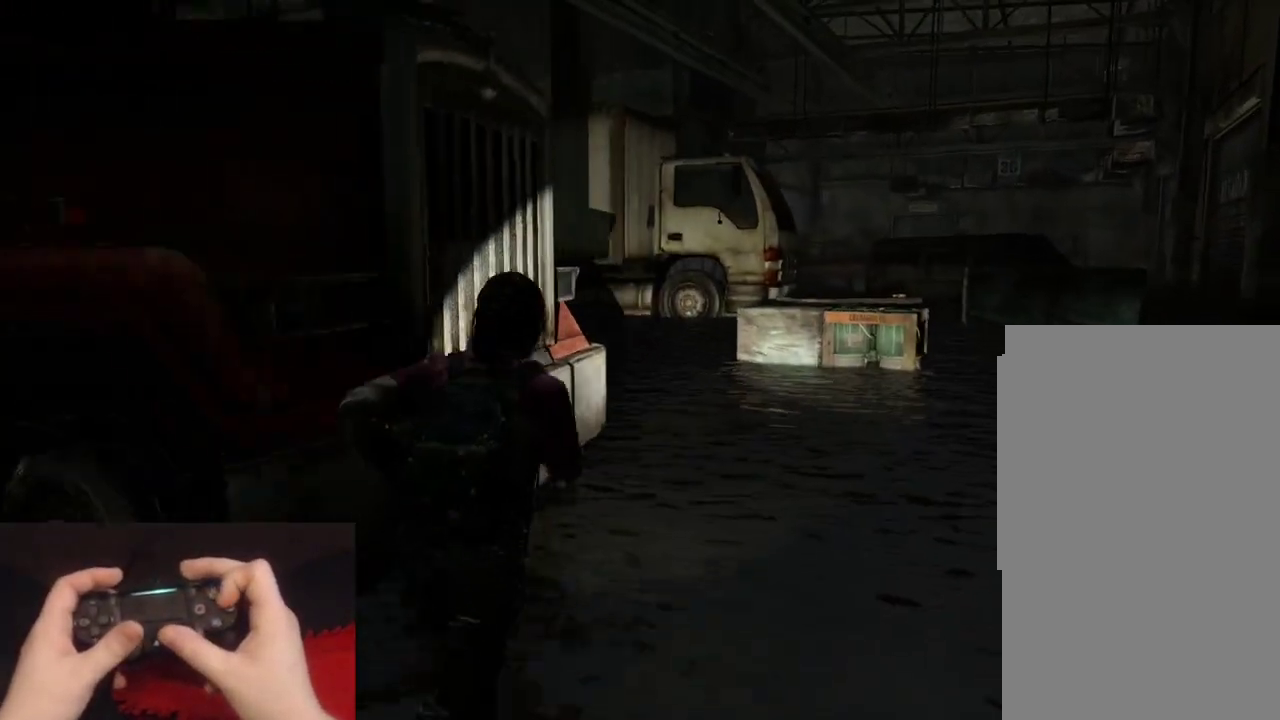
{"buttons": ["L2"], "left_stick": "up", "right_stick": "left", "events": []}
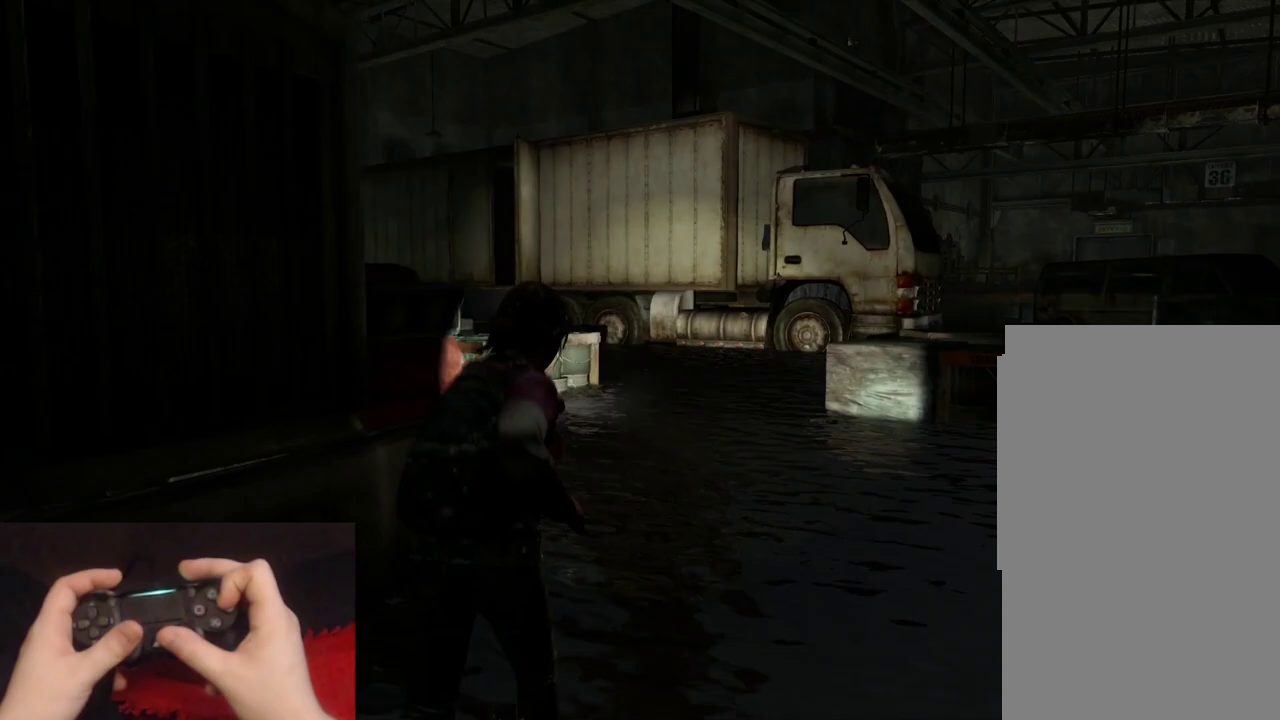
{"buttons": [], "left_stick": "up-right", "right_stick": "center", "events": [[317, "CIRCLE", "down"], [433, "CIRCLE", "up"], [450, "left_stick", "up-right"], [467, "L2", "up"], [467, "right_stick", "center"]]}